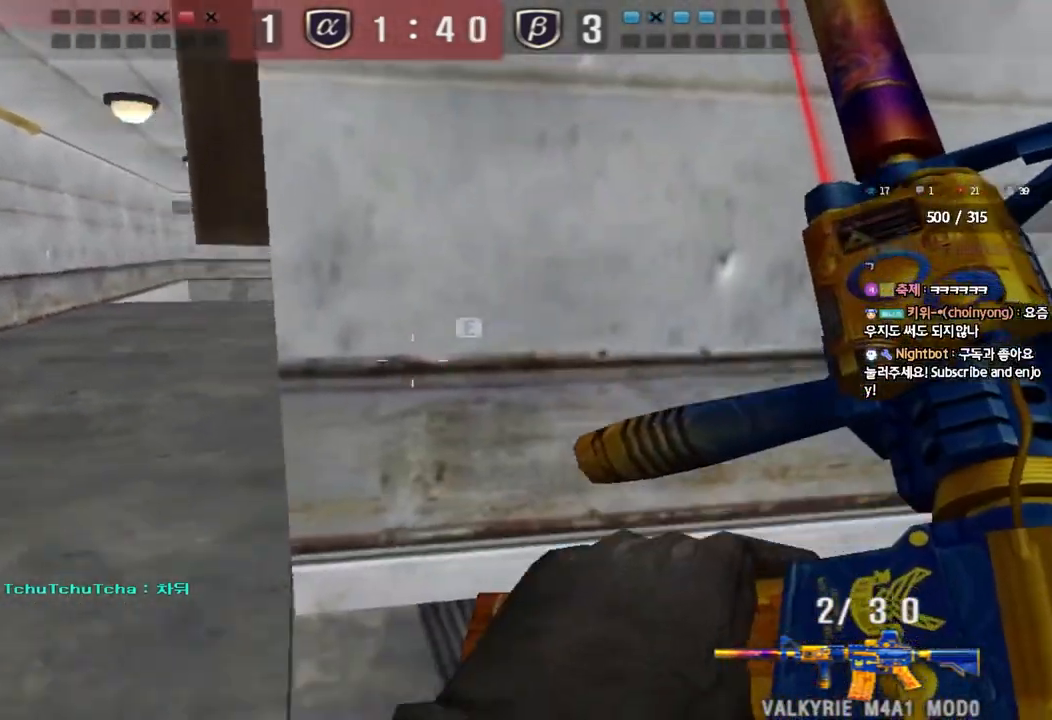
Gameplay with keyboard; each line is a JSON object with the keys held at the frame after it. "events" lists presses ("down") and releases ("up") of "a", "ctrl", "d", "e", "f", "q", "r", "s", "shift", "space" and "w" between this image and that frame as [ms after this image, input, new state], when the widget could be followed in between. No other keys are recorded. Mouse input is not recorded. Not read: tab.
{"keys": [], "events": [[100, "space", "up"], [133, "ctrl", "up"], [167, "d", "down"], [167, "w", "down"], [267, "ctrl", "down"], [367, "ctrl", "up"], [467, "w", "up"], [483, "d", "up"]]}
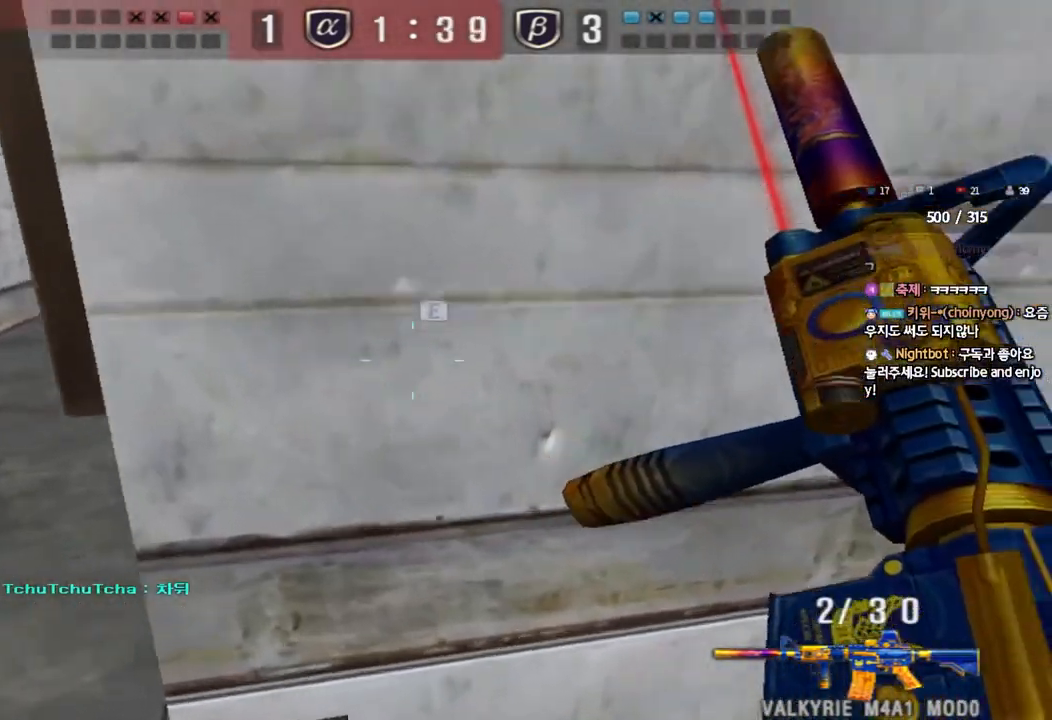
{"keys": ["ctrl"], "events": [[83, "a", "down"], [83, "s", "down"], [383, "s", "up"], [400, "ctrl", "down"], [417, "a", "up"], [417, "space", "down"], [500, "space", "up"]]}
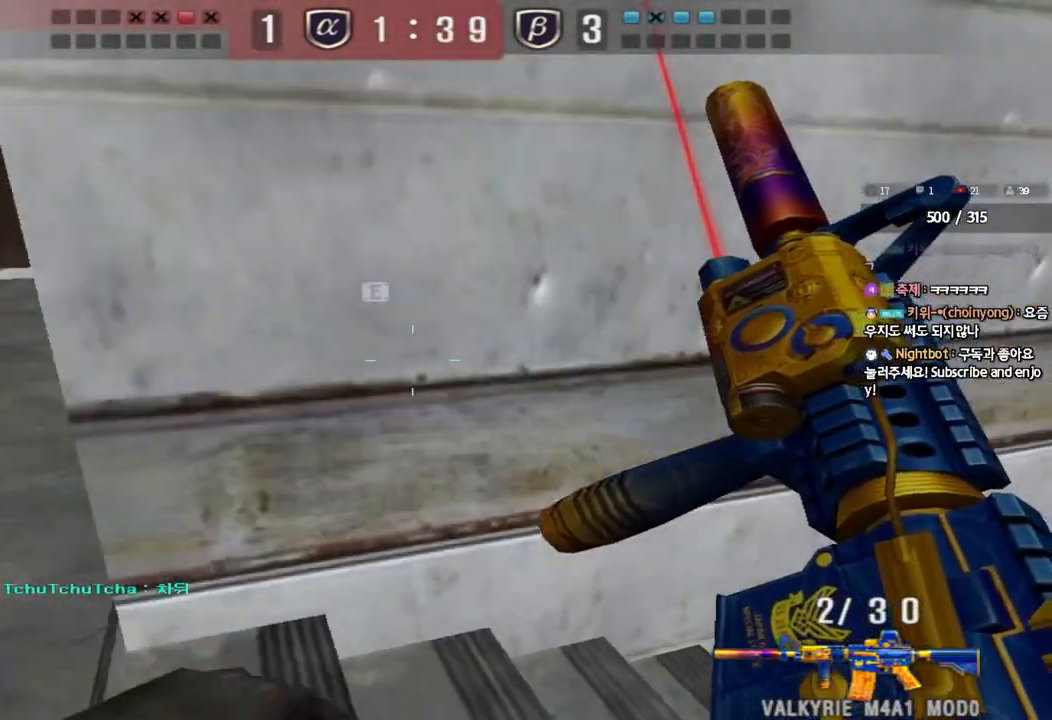
{"keys": ["d", "w"], "events": [[50, "ctrl", "up"], [167, "d", "down"], [167, "w", "down"]]}
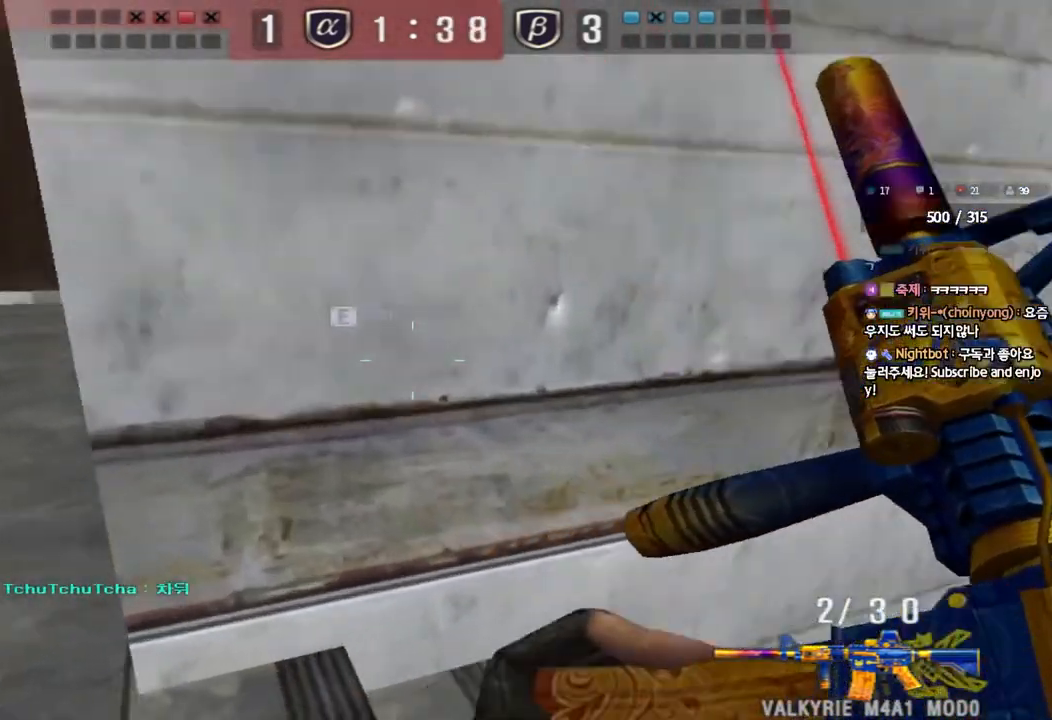
{"keys": ["ctrl"], "events": [[33, "d", "up"], [33, "w", "up"], [150, "a", "down"], [150, "s", "down"], [400, "ctrl", "down"], [400, "s", "up"], [433, "a", "up"], [433, "space", "down"], [500, "space", "up"]]}
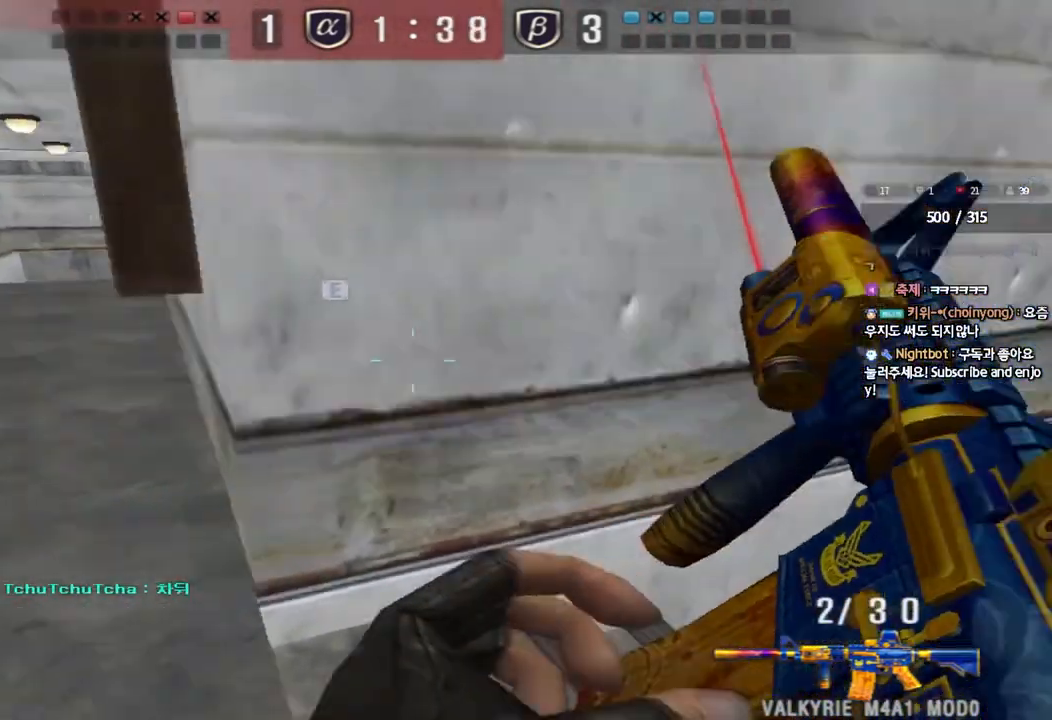
{"keys": ["a", "w"], "events": [[50, "ctrl", "up"], [67, "w", "down"], [100, "d", "down"], [183, "ctrl", "down"], [317, "ctrl", "up"], [417, "d", "up"], [450, "a", "down"]]}
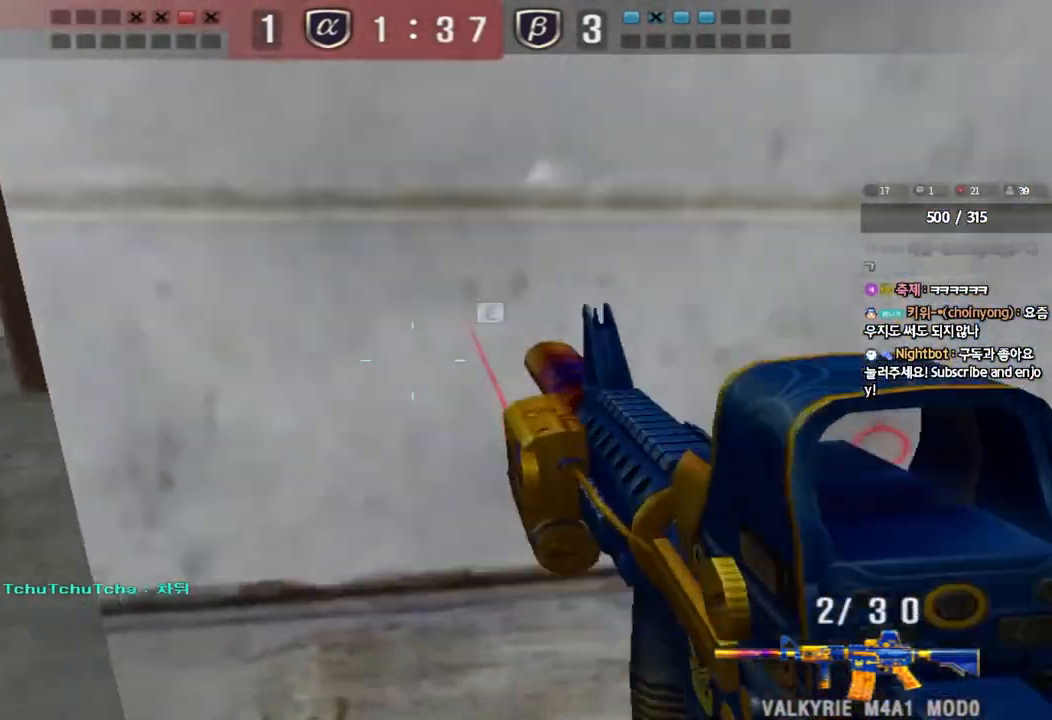
{"keys": ["shift"], "events": [[250, "a", "up"], [250, "shift", "down"], [250, "w", "up"], [300, "space", "down"], [400, "space", "up"]]}
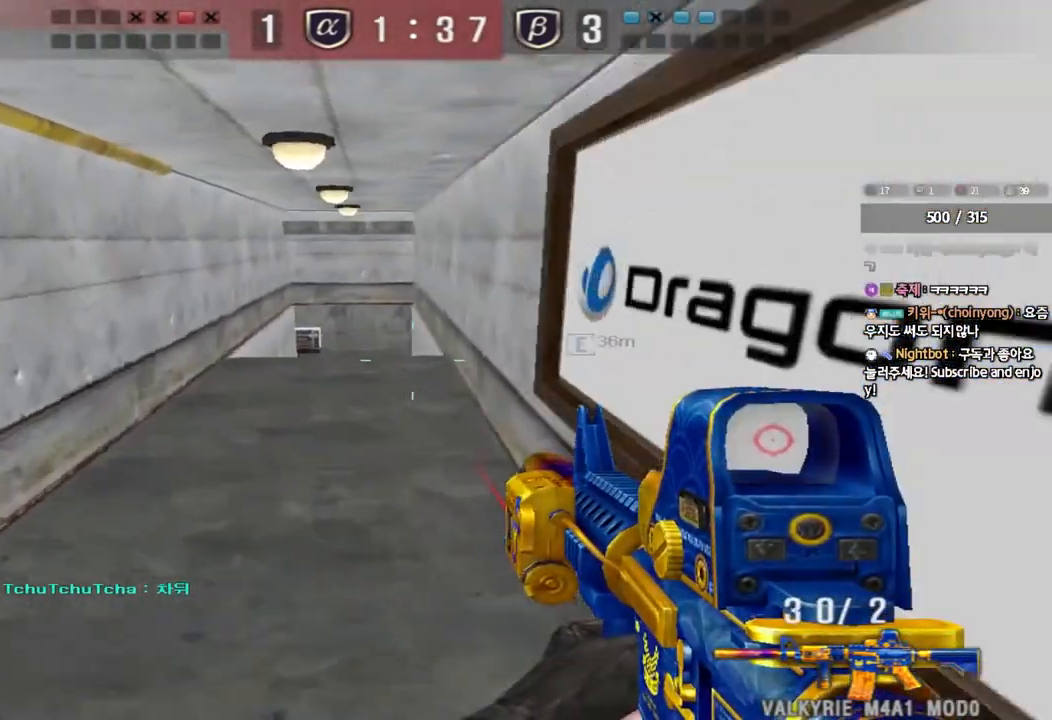
{"keys": ["d", "w"], "events": [[100, "shift", "up"], [317, "w", "down"], [333, "d", "down"]]}
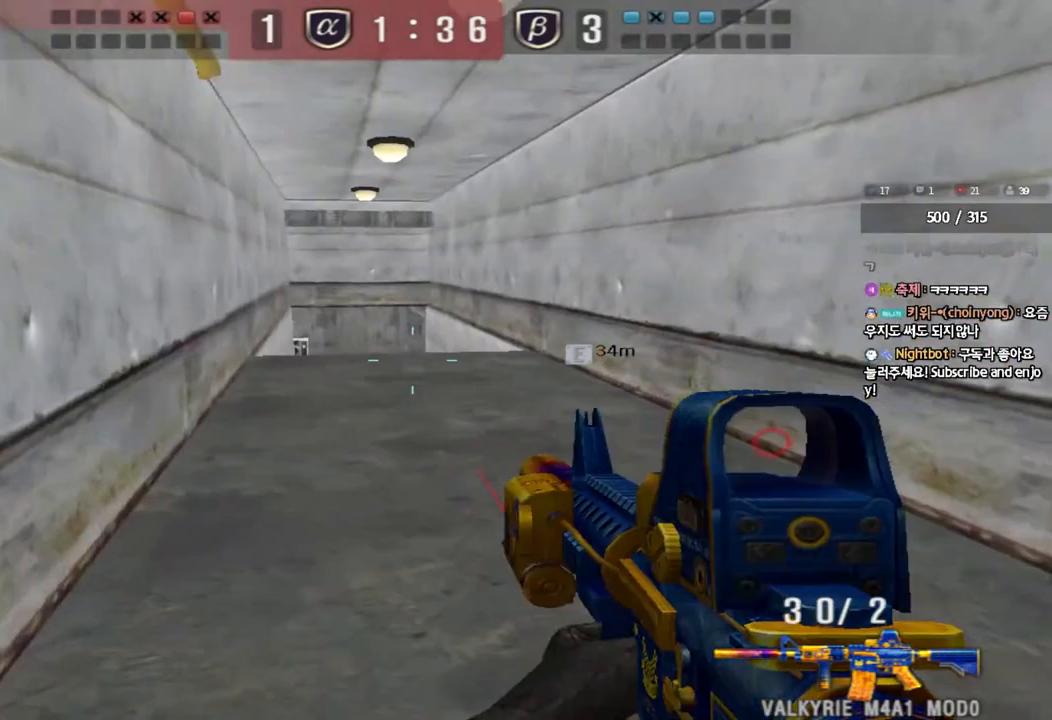
{"keys": ["ctrl", "d", "w"], "events": [[33, "ctrl", "down"], [33, "d", "up"], [50, "w", "up"], [67, "space", "down"], [133, "a", "down"], [150, "ctrl", "up"], [150, "space", "up"], [150, "w", "down"], [267, "ctrl", "down"], [400, "ctrl", "up"], [417, "a", "up"], [450, "d", "down"], [500, "ctrl", "down"]]}
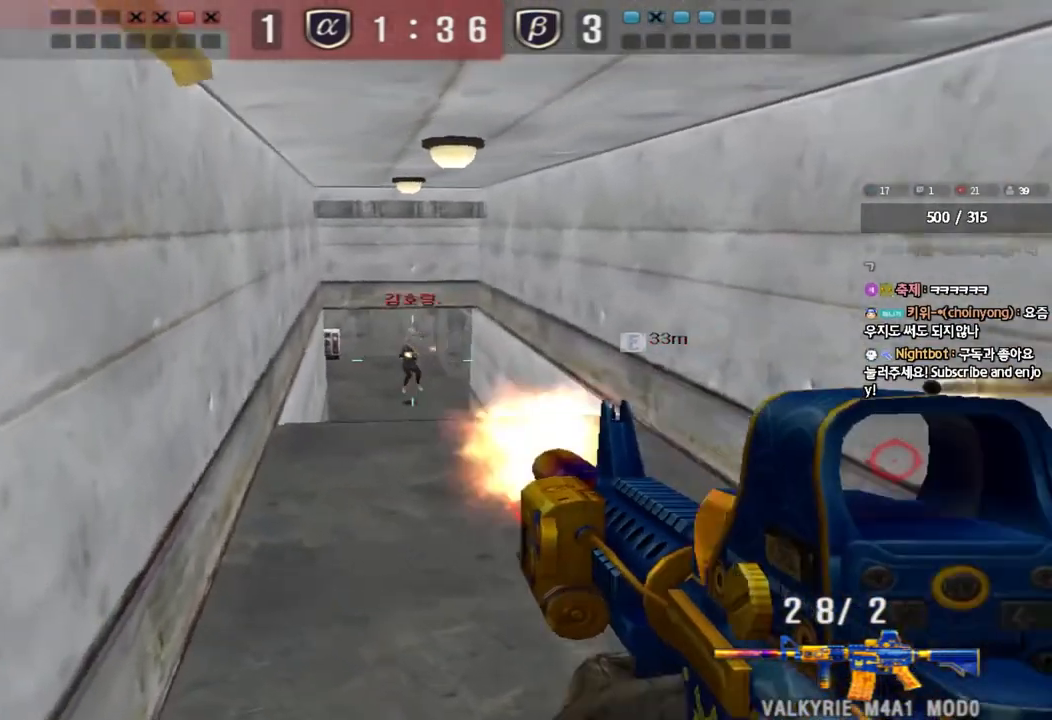
{"keys": ["a", "s"], "events": [[117, "ctrl", "up"], [300, "ctrl", "down"], [300, "space", "down"], [317, "d", "up"], [317, "w", "up"], [400, "a", "down"], [400, "s", "down"], [417, "ctrl", "up"], [417, "space", "up"]]}
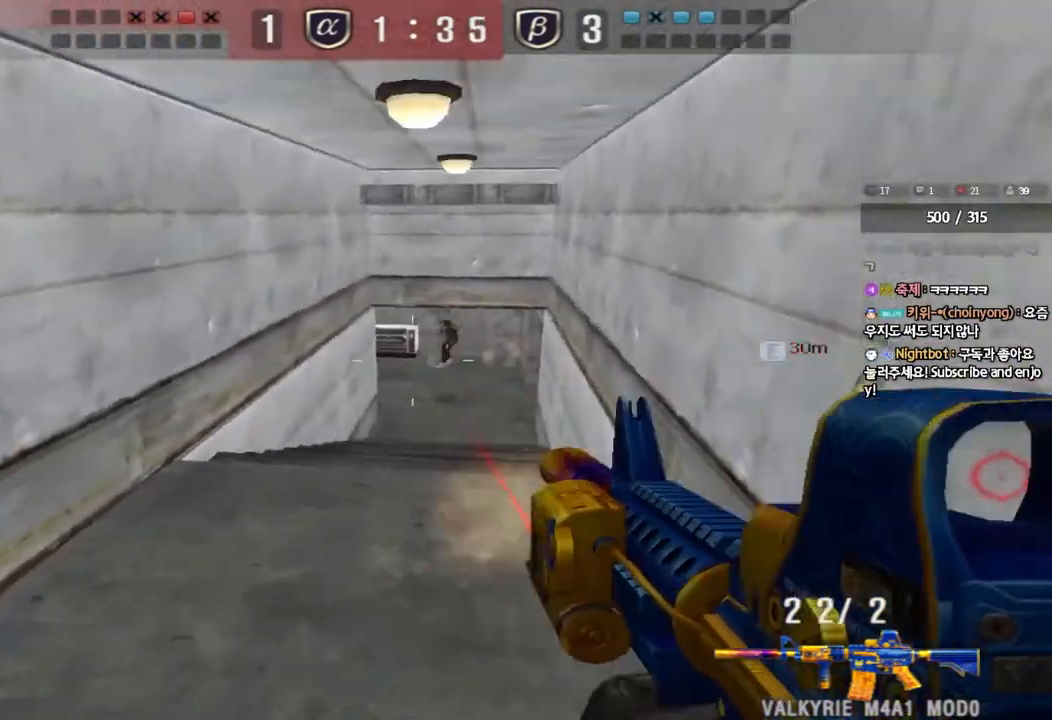
{"keys": ["d", "s"], "events": [[17, "ctrl", "down"], [200, "a", "up"], [200, "ctrl", "up"], [233, "d", "down"], [283, "ctrl", "down"], [400, "ctrl", "up"]]}
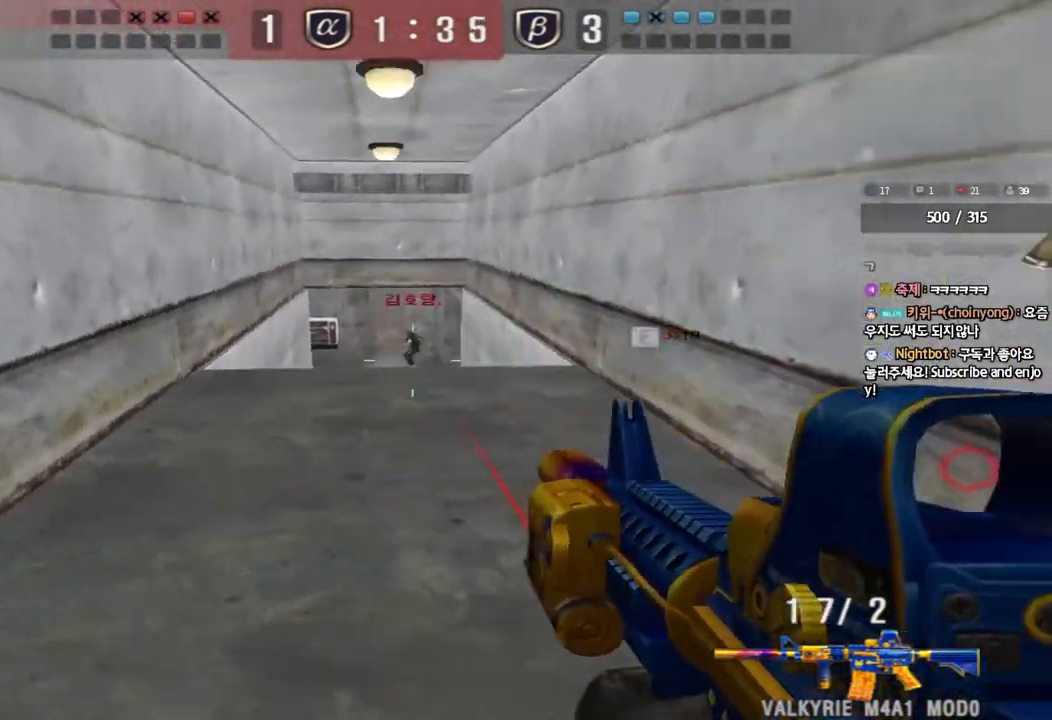
{"keys": ["s"], "events": [[67, "ctrl", "down"], [83, "d", "up"], [100, "s", "up"], [117, "space", "down"], [167, "a", "down"], [167, "s", "down"], [167, "space", "up"], [183, "ctrl", "up"], [283, "ctrl", "down"], [417, "ctrl", "up"], [467, "a", "up"]]}
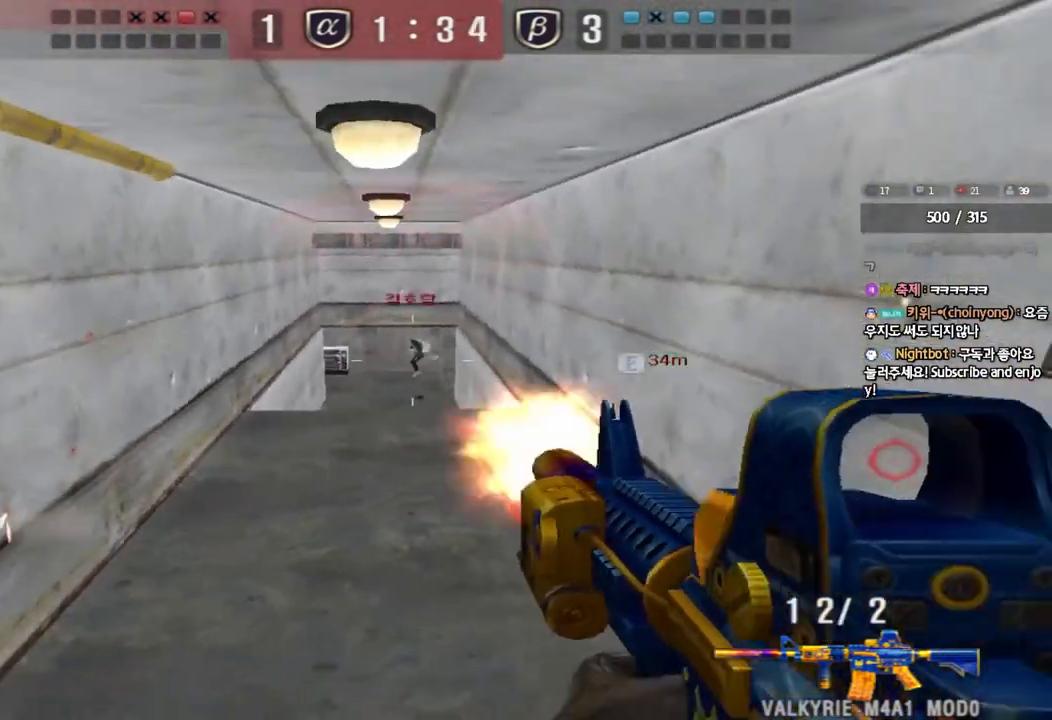
{"keys": ["ctrl"], "events": [[17, "ctrl", "down"], [33, "d", "down"], [133, "ctrl", "up"], [333, "ctrl", "down"], [333, "d", "up"], [367, "s", "up"], [367, "space", "down"], [483, "space", "up"]]}
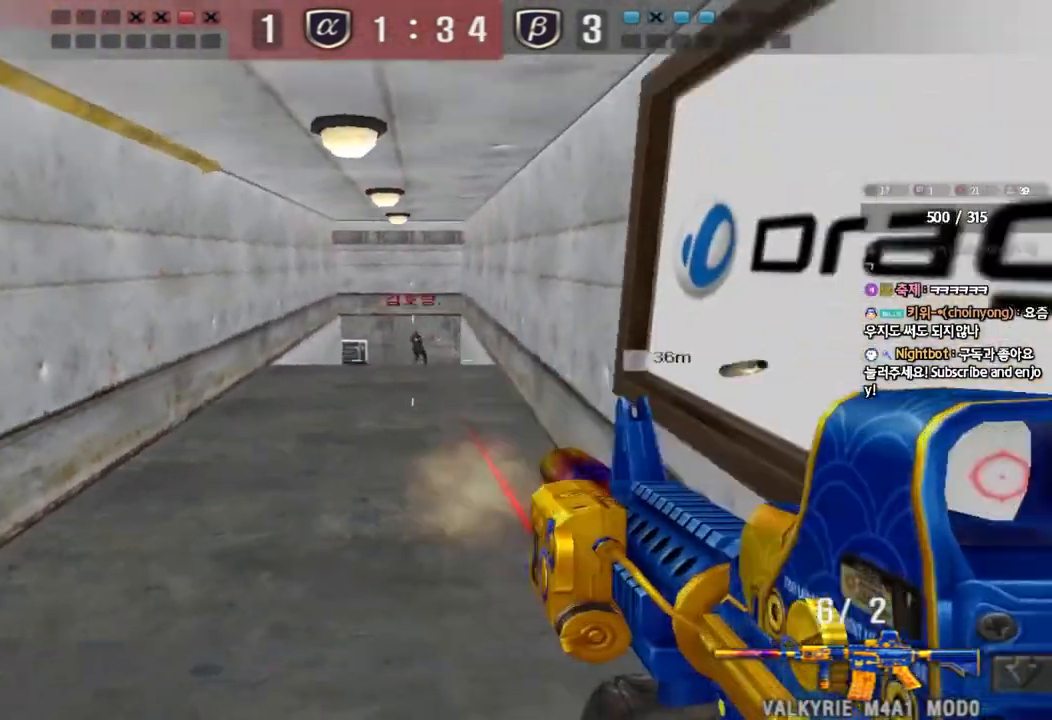
{"keys": ["w"], "events": [[150, "ctrl", "up"], [500, "w", "down"]]}
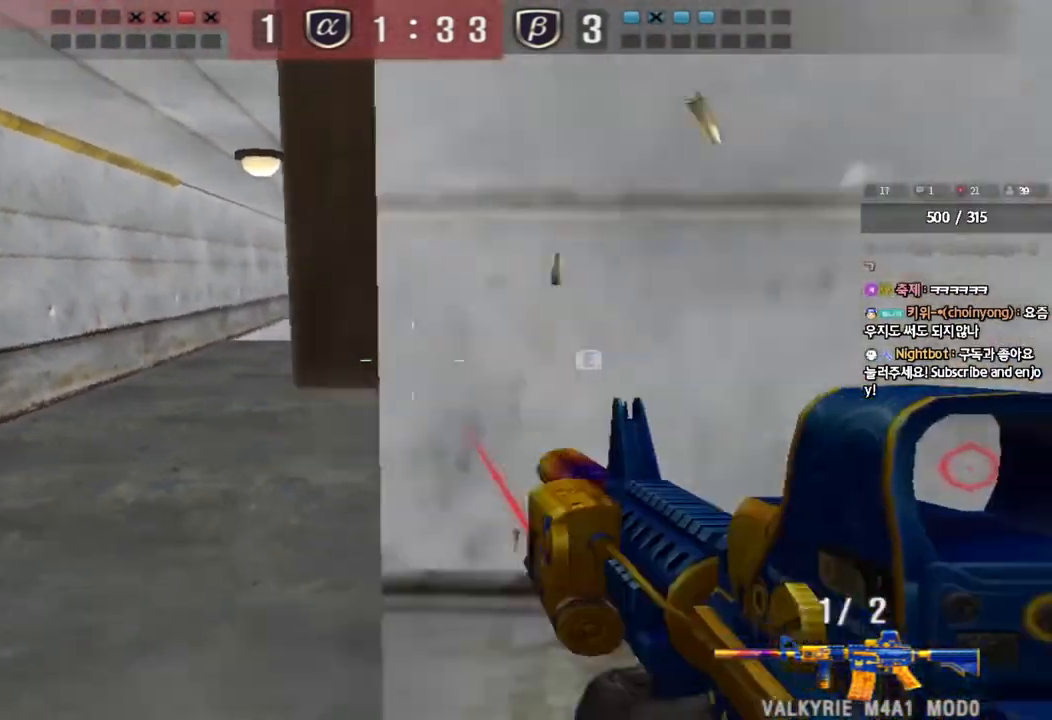
{"keys": ["shift", "space"], "events": [[33, "r", "down"], [117, "r", "up"], [217, "a", "down"], [467, "shift", "down"], [467, "w", "up"], [483, "a", "up"], [500, "space", "down"]]}
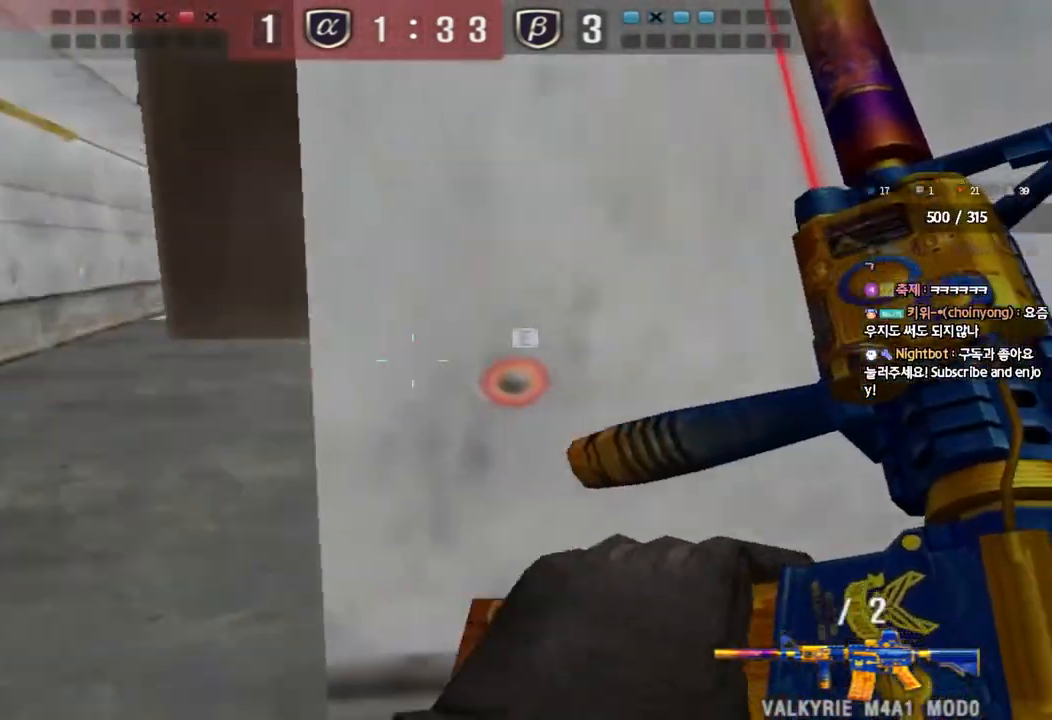
{"keys": ["d", "s"], "events": [[117, "space", "up"], [217, "shift", "up"], [417, "s", "down"], [433, "d", "down"]]}
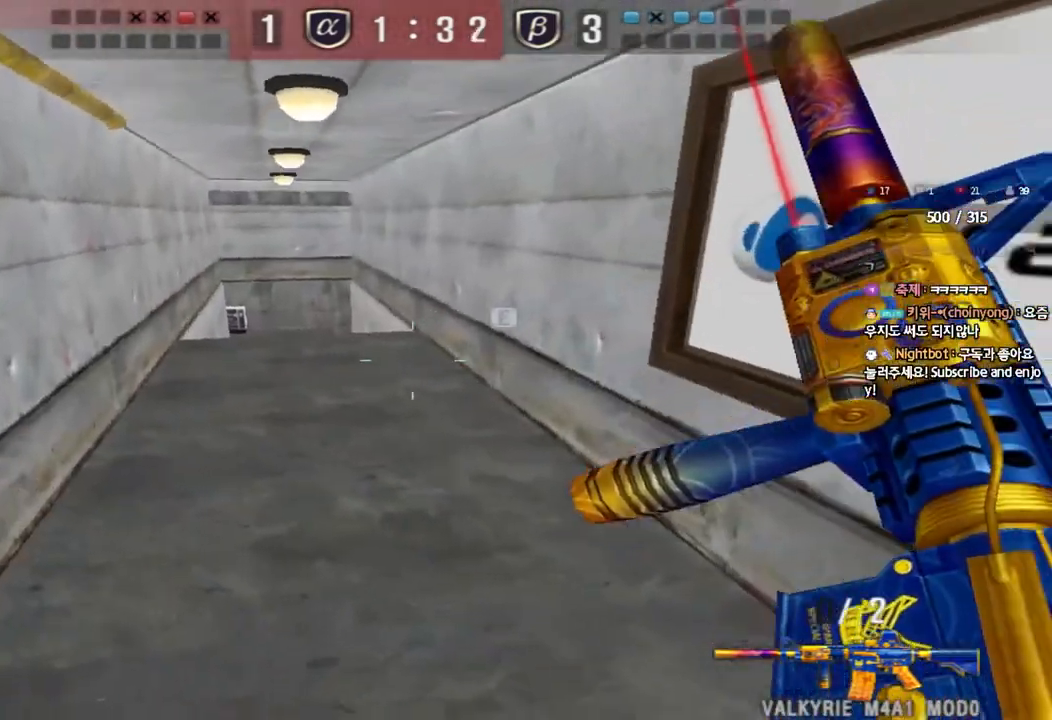
{"keys": ["a", "w"], "events": [[233, "d", "up"], [250, "ctrl", "down"], [250, "s", "up"], [350, "a", "down"], [367, "w", "down"], [400, "ctrl", "up"]]}
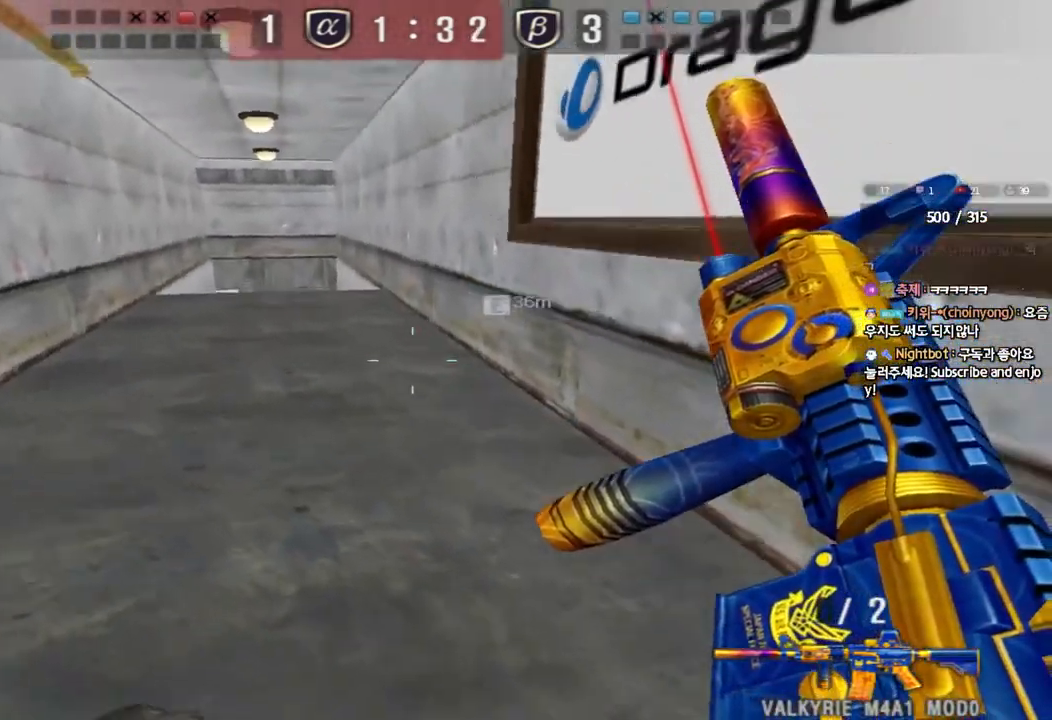
{"keys": ["a", "d", "w"], "events": [[233, "ctrl", "down"], [250, "w", "up"], [267, "a", "up"], [333, "ctrl", "up"], [350, "d", "down"], [350, "w", "down"], [500, "a", "down"]]}
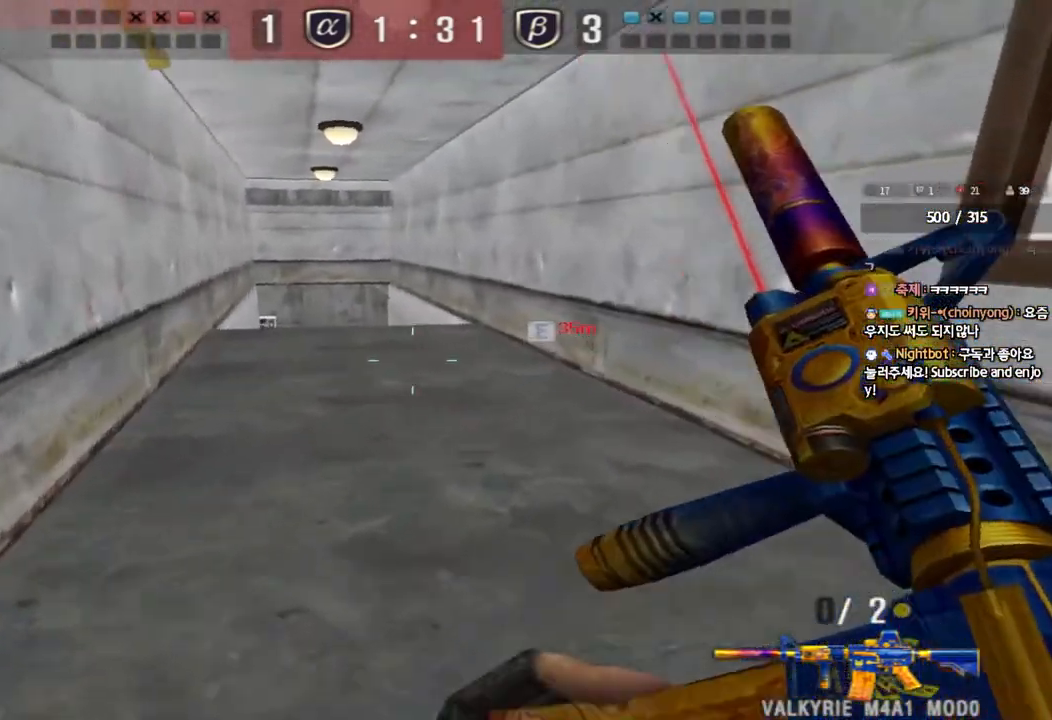
{"keys": ["a", "shift", "w"], "events": [[17, "d", "up"], [17, "shift", "down"]]}
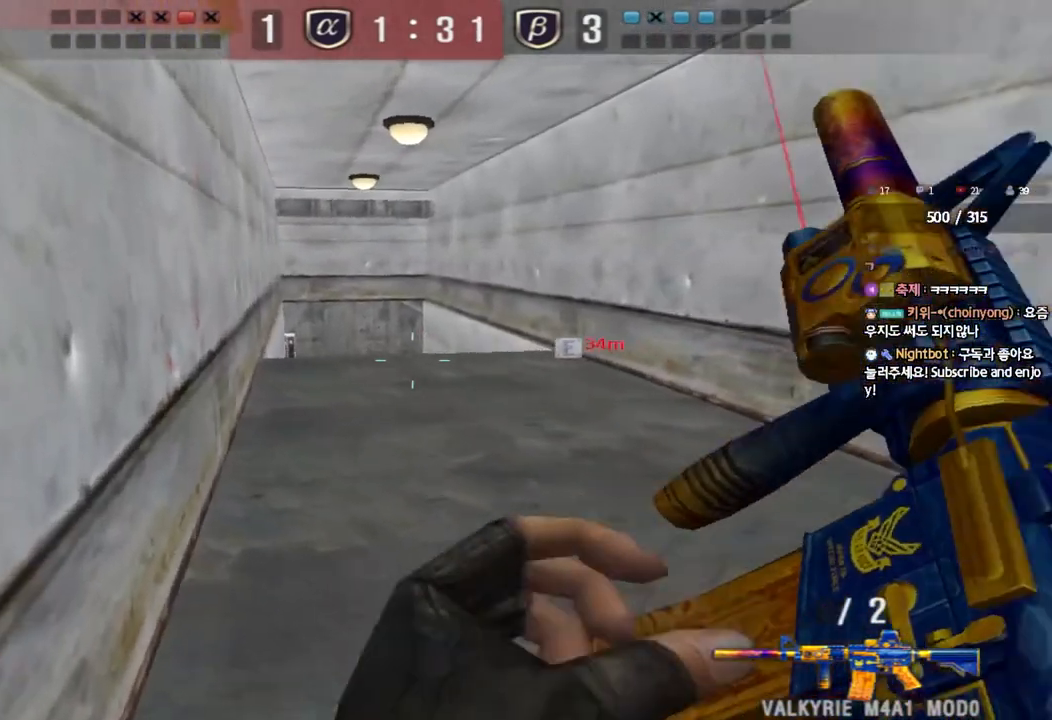
{"keys": ["shift"], "events": [[50, "w", "up"], [67, "a", "up"], [317, "a", "down"], [333, "w", "down"], [467, "w", "up"], [483, "a", "up"]]}
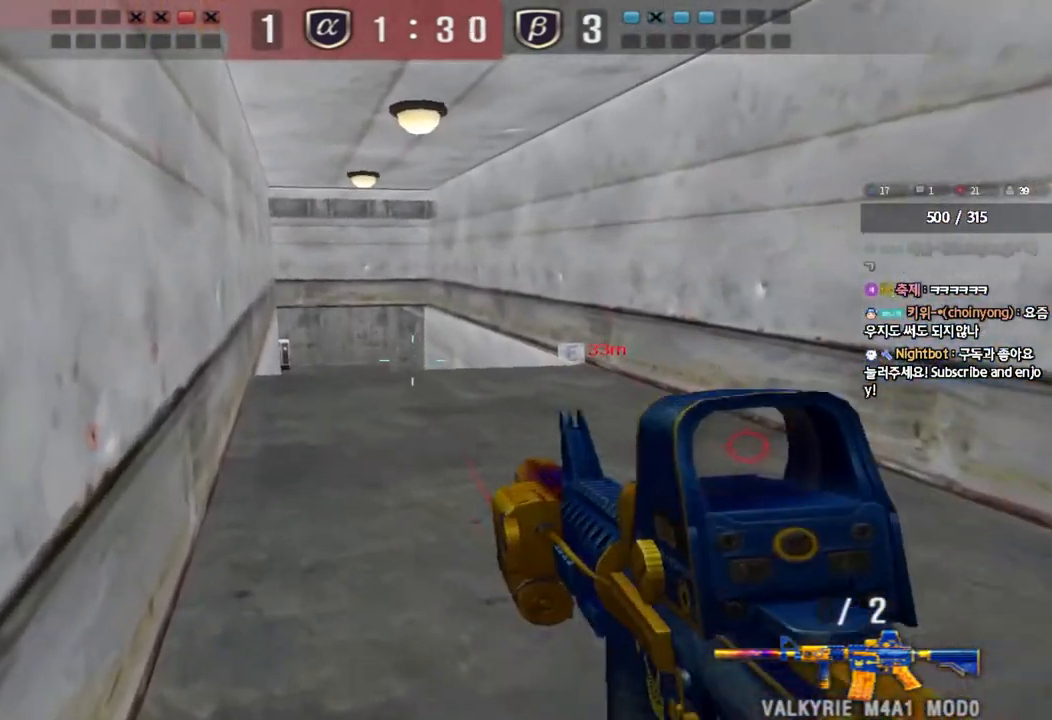
{"keys": ["d", "s", "shift"], "events": [[417, "s", "down"], [433, "d", "down"]]}
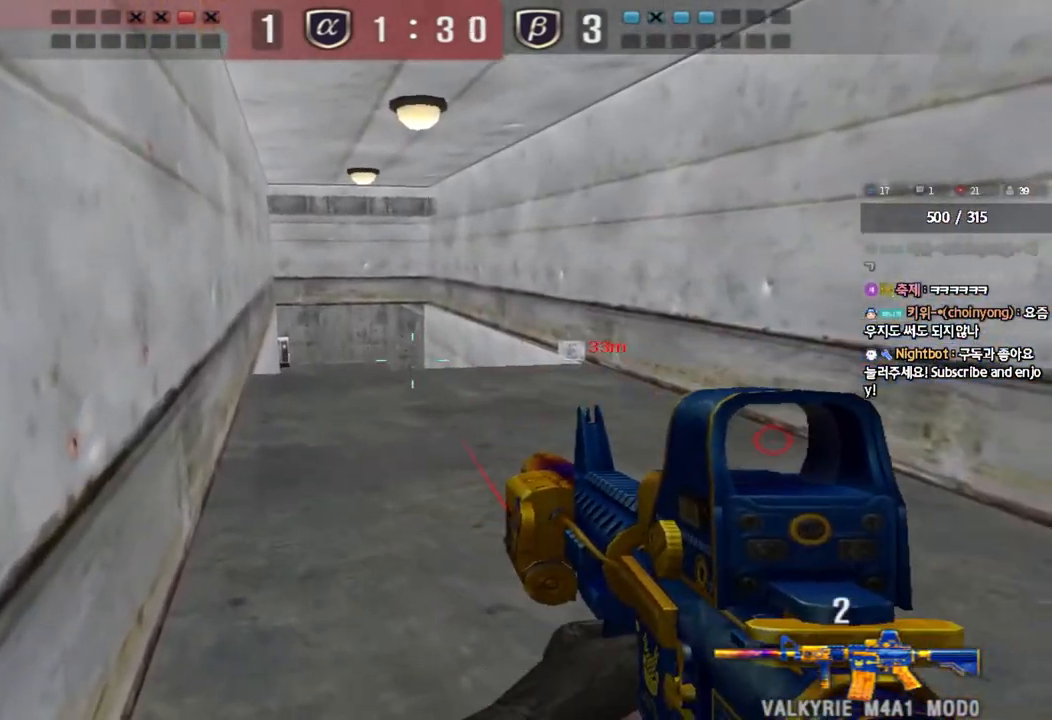
{"keys": ["shift", "w"], "events": [[50, "s", "up"], [283, "d", "up"], [383, "w", "down"]]}
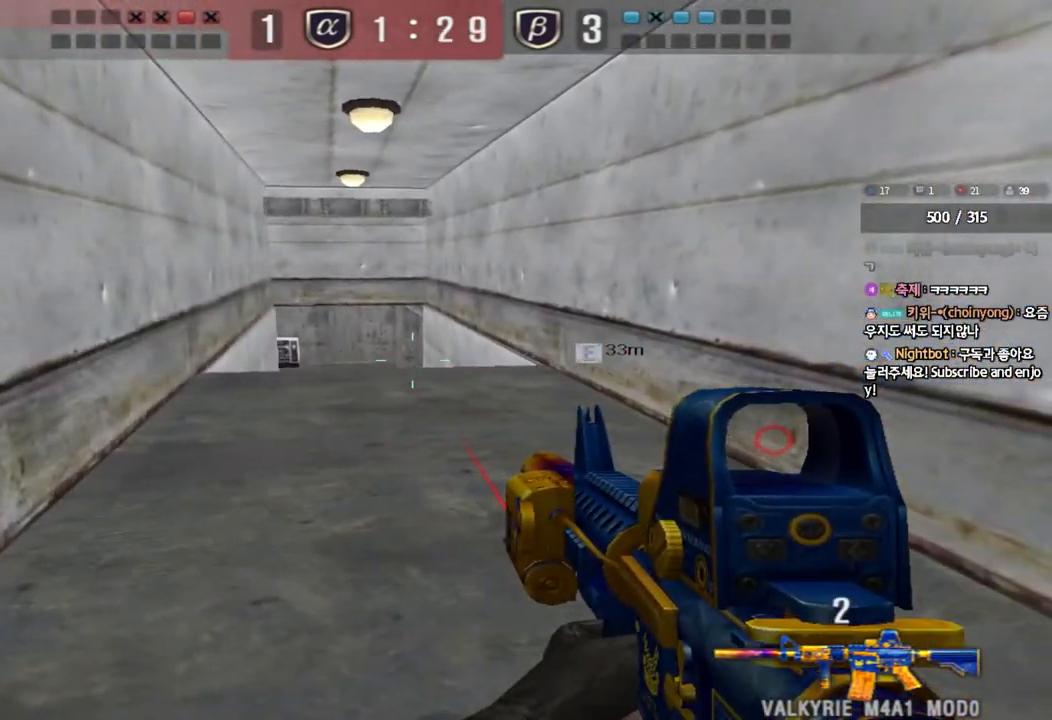
{"keys": ["shift"], "events": [[33, "a", "down"], [150, "w", "up"], [167, "a", "up"], [367, "d", "down"], [433, "d", "up"]]}
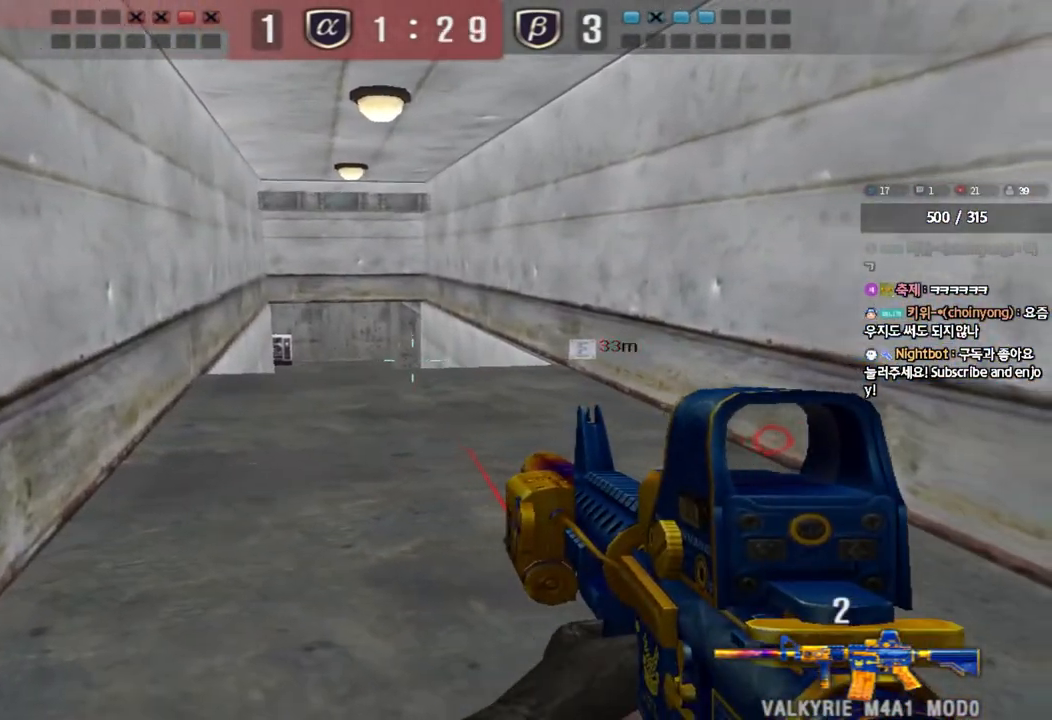
{"keys": ["shift"], "events": [[17, "a", "down"], [233, "a", "up"]]}
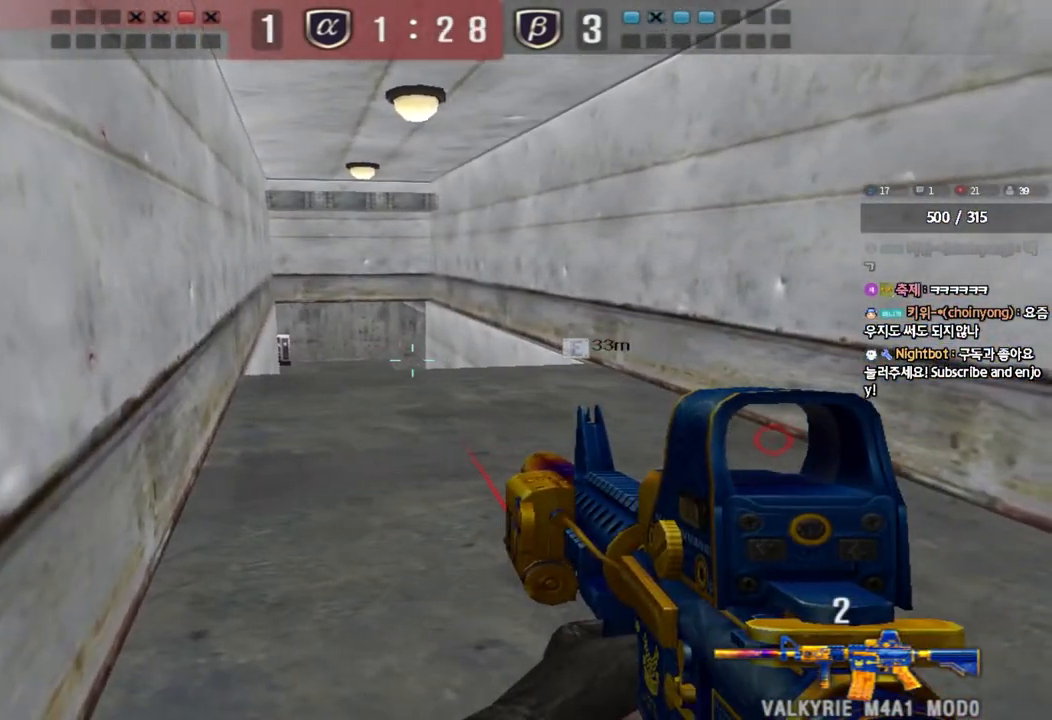
{"keys": ["shift"], "events": []}
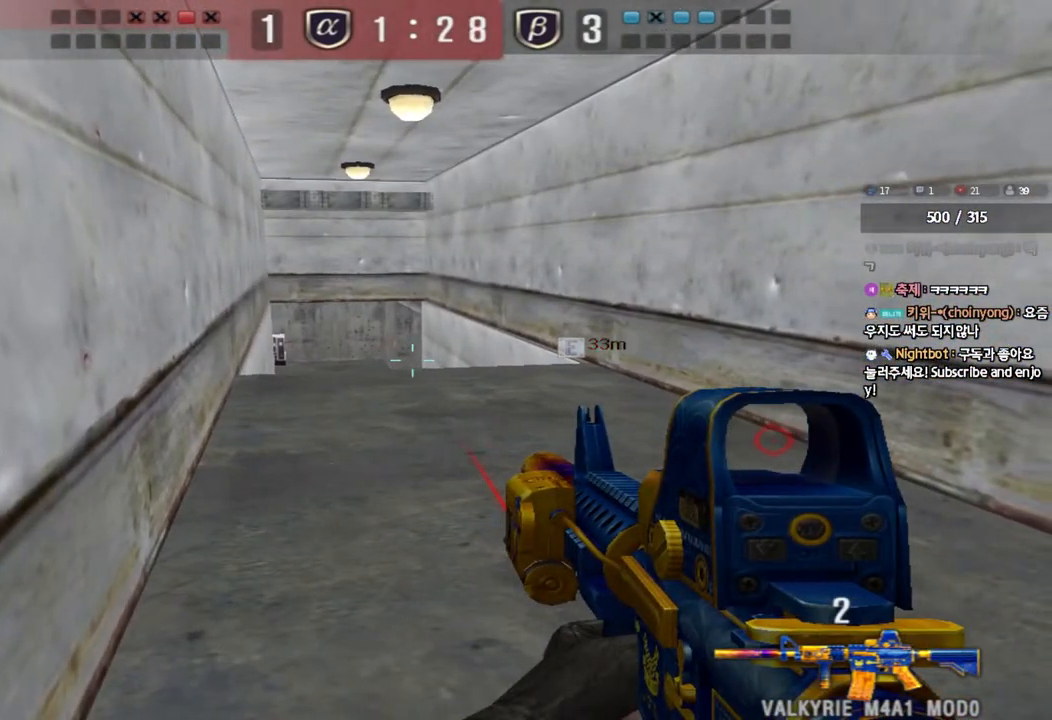
{"keys": ["d", "w"], "events": [[217, "shift", "up"], [250, "w", "down"], [300, "d", "down"], [317, "a", "down"], [333, "shift", "down"], [383, "a", "up"], [433, "shift", "up"]]}
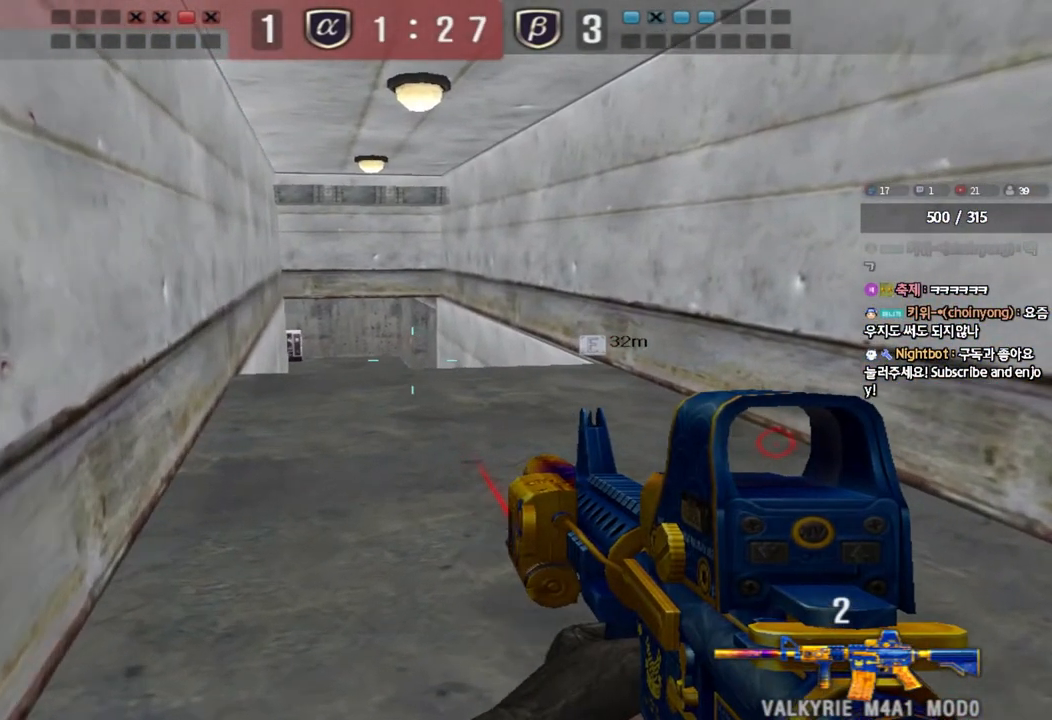
{"keys": ["a", "w"], "events": [[133, "ctrl", "down"], [150, "d", "up"], [167, "w", "up"], [267, "a", "down"], [267, "ctrl", "up"], [267, "w", "down"]]}
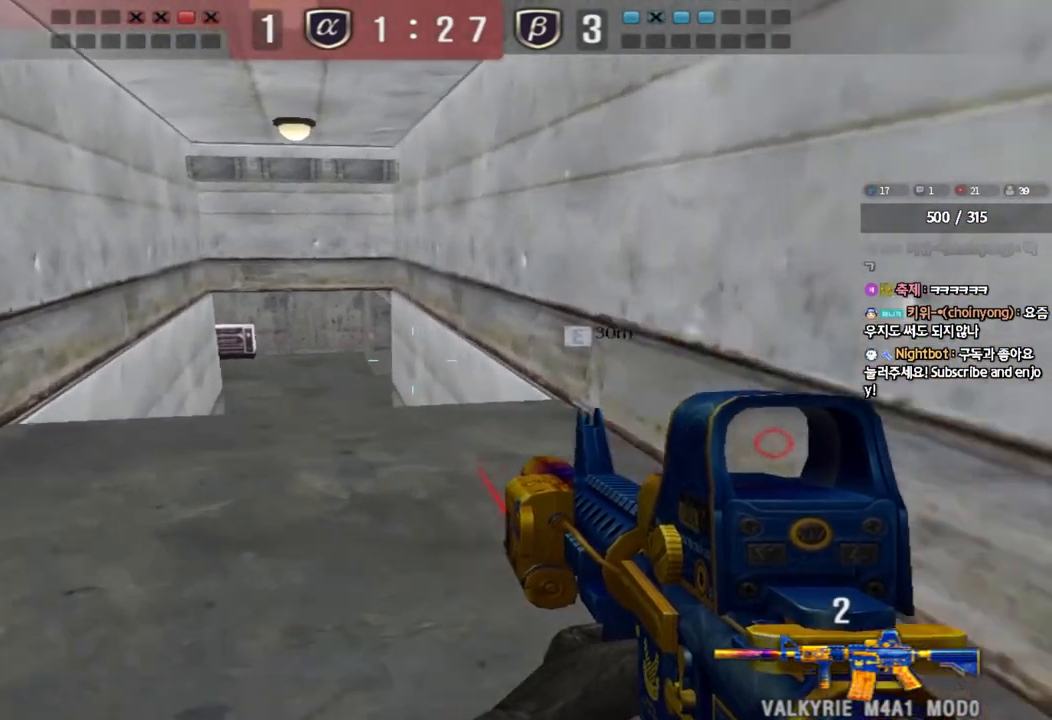
{"keys": ["ctrl"], "events": [[83, "ctrl", "down"], [83, "w", "up"], [117, "a", "up"], [200, "ctrl", "up"], [200, "d", "down"], [200, "w", "down"], [417, "ctrl", "down"], [417, "d", "up"], [433, "w", "up"]]}